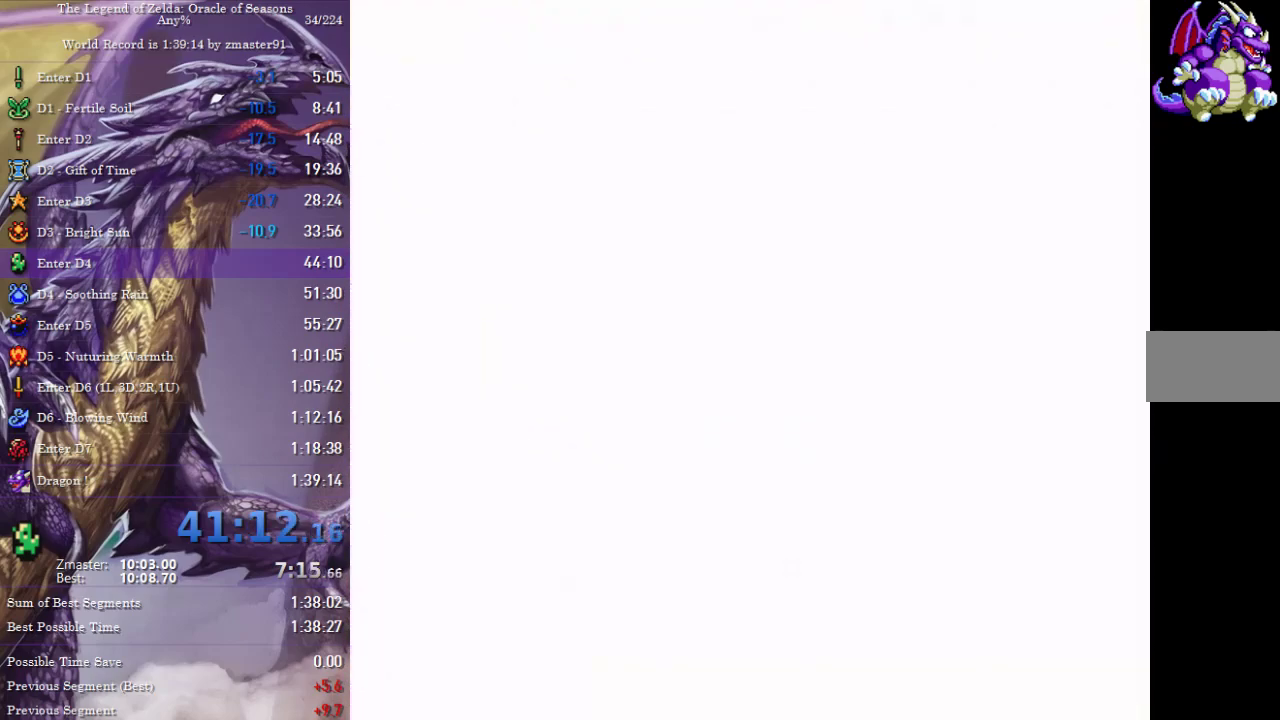
Gameplay with a controller (PlayStation layout); each line is a JSON object with the inputs held at the frame after it. "events" lists button and stick changes between this image and that frame as [ms after this image, input, new state], when the widget could be followed in between. Not read: L2 L3 R2 R3 other_buttons.
{"buttons": ["DPAD_RIGHT"], "events": []}
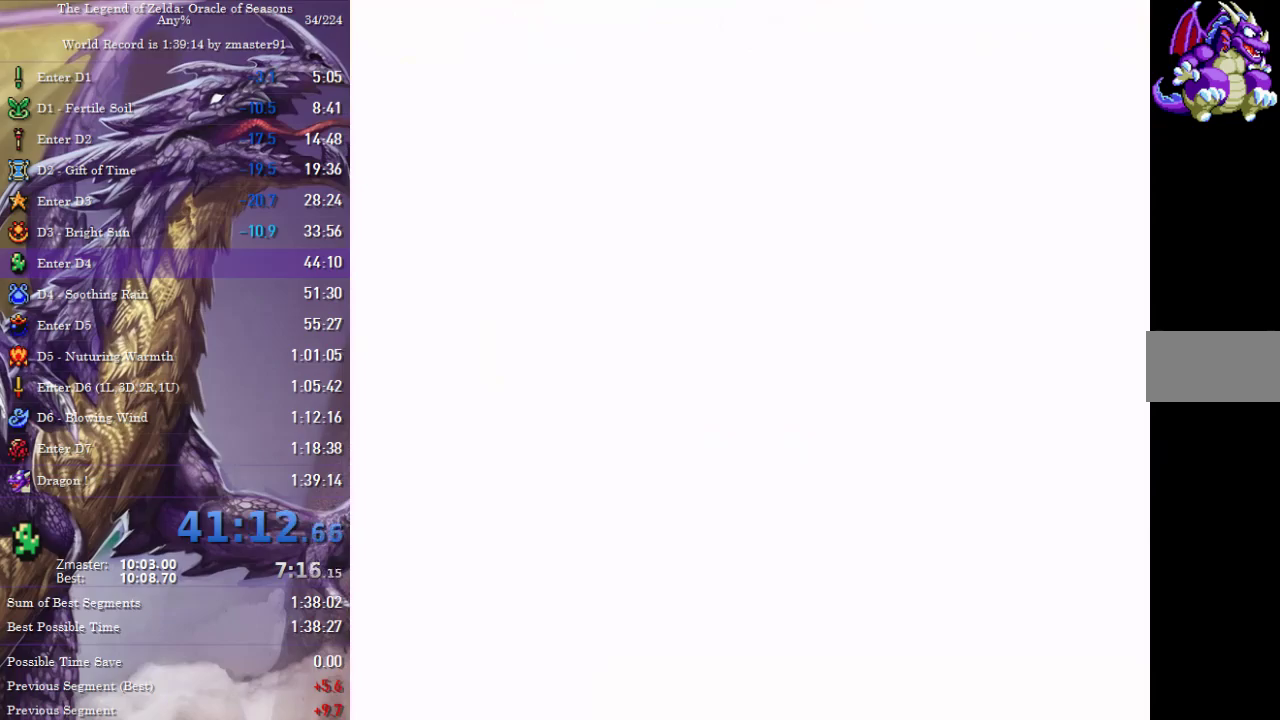
{"buttons": ["DPAD_RIGHT"], "events": []}
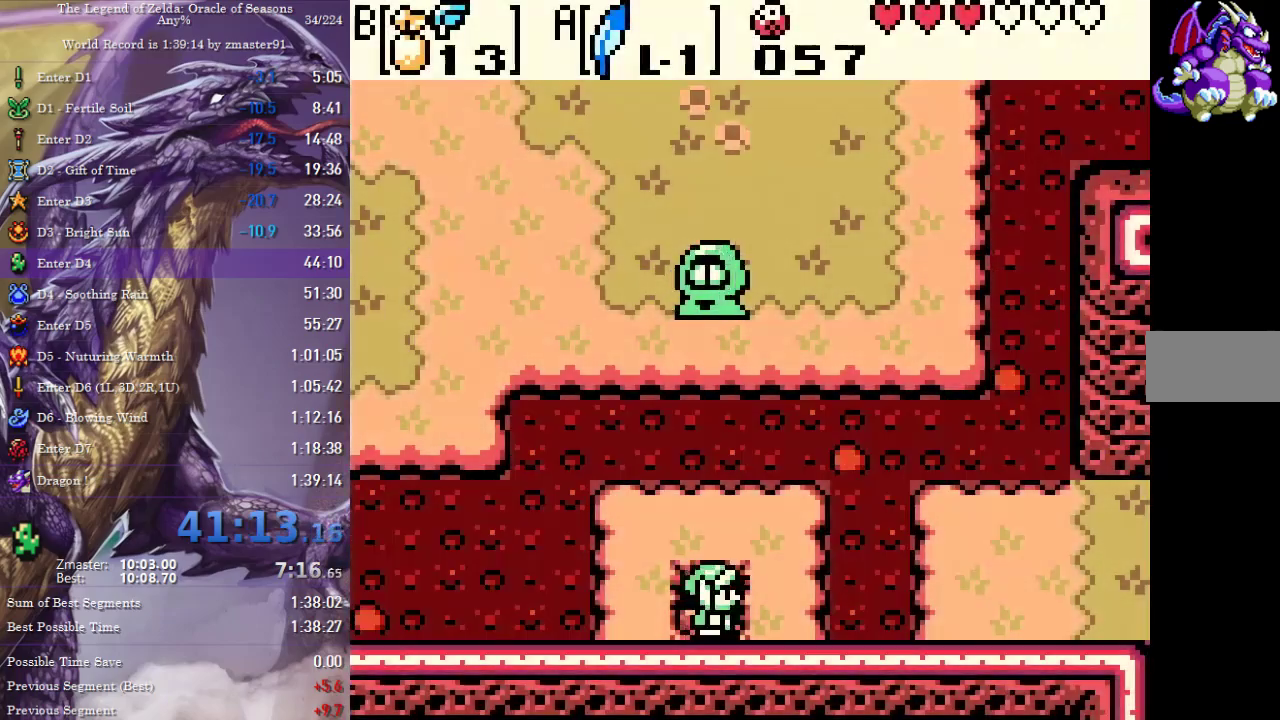
{"buttons": ["DPAD_RIGHT"], "events": [[200, "CIRCLE", "down"], [200, "CROSS", "down"], [200, "SQUARE", "down"], [200, "TRIANGLE", "down"], [333, "CIRCLE", "up"], [333, "CROSS", "up"], [333, "SQUARE", "up"], [333, "TRIANGLE", "up"]]}
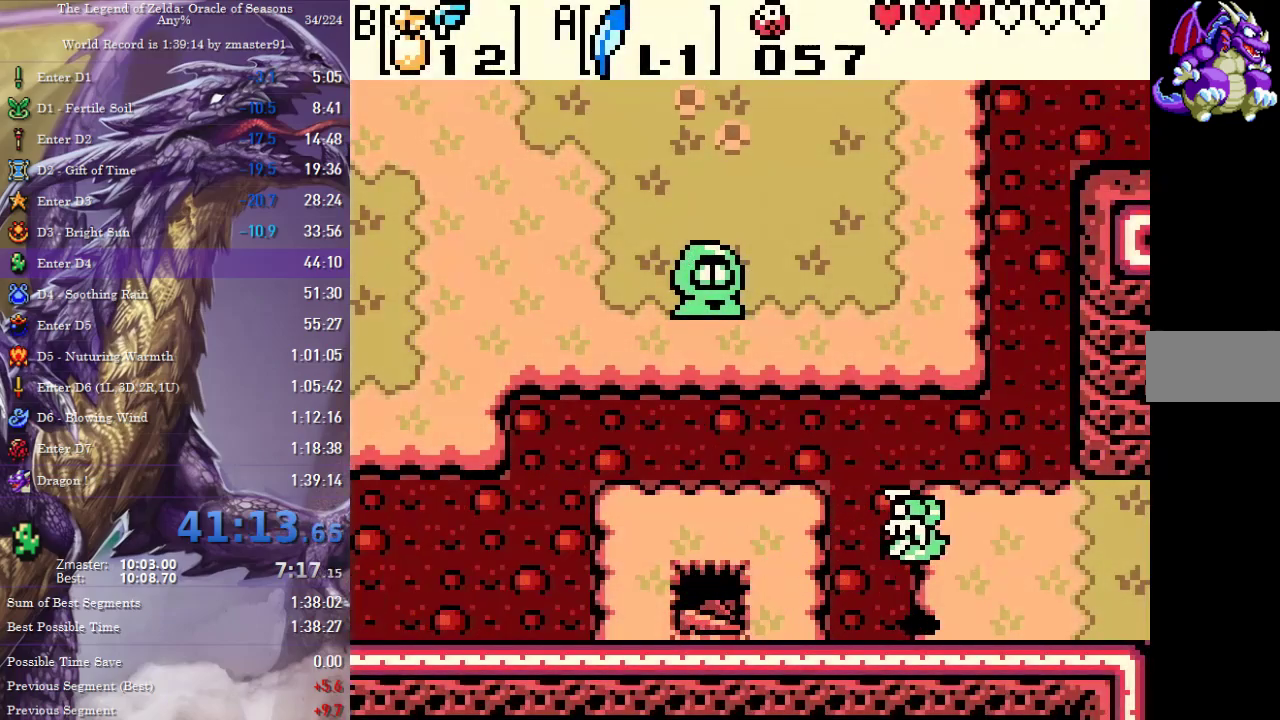
{"buttons": ["DPAD_RIGHT"], "events": [[167, "DPAD_UP", "down"], [367, "START", "down"], [417, "DPAD_UP", "up"], [467, "START", "up"]]}
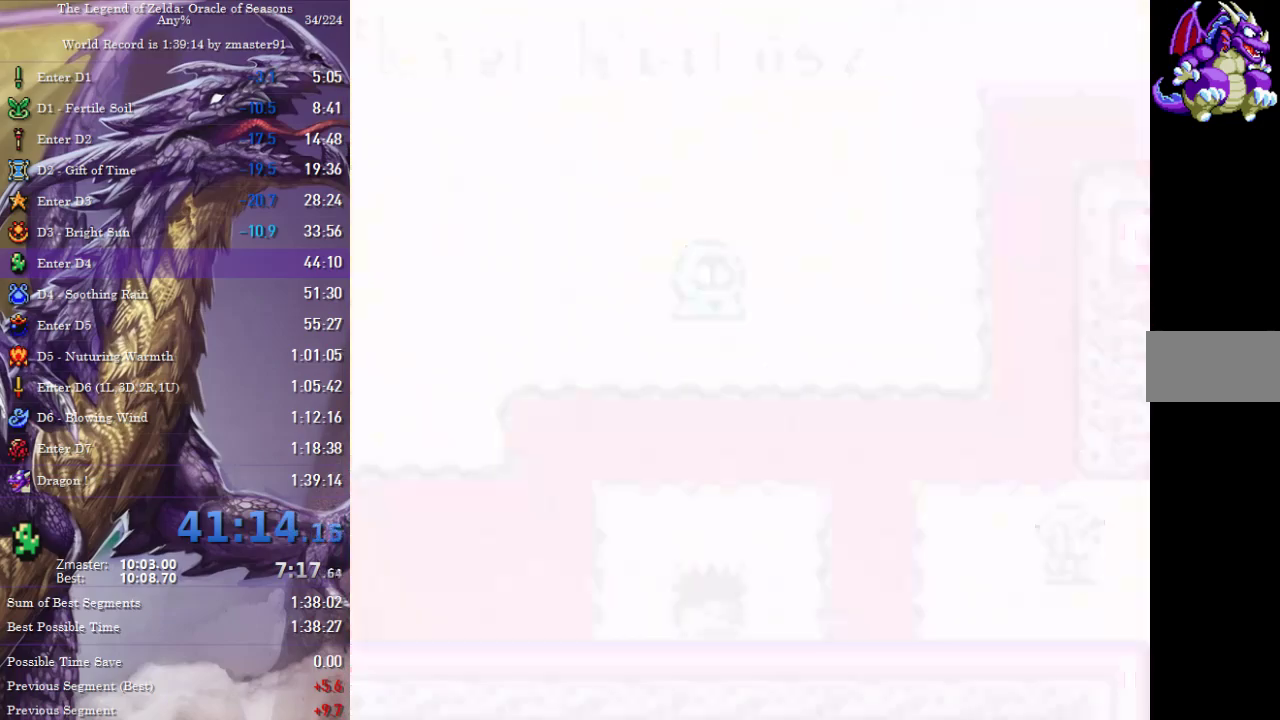
{"buttons": [], "events": [[50, "DPAD_RIGHT", "up"]]}
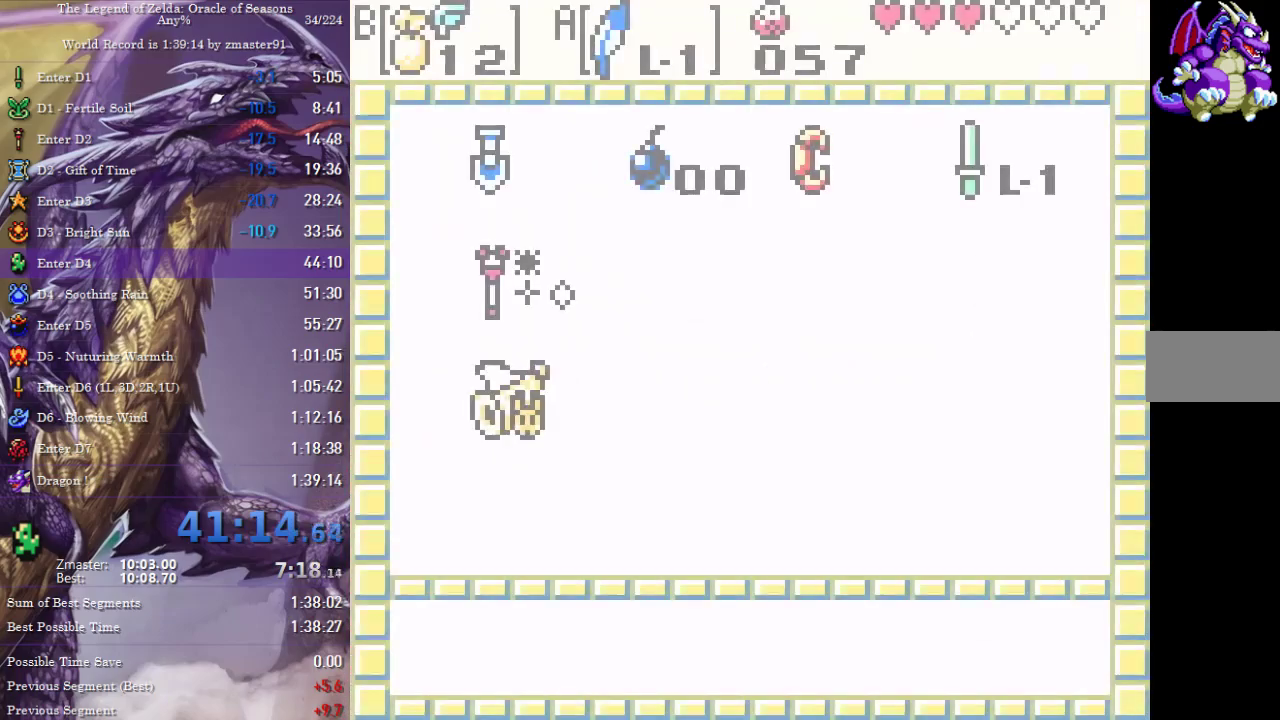
{"buttons": ["DPAD_RIGHT"], "events": [[500, "DPAD_RIGHT", "down"]]}
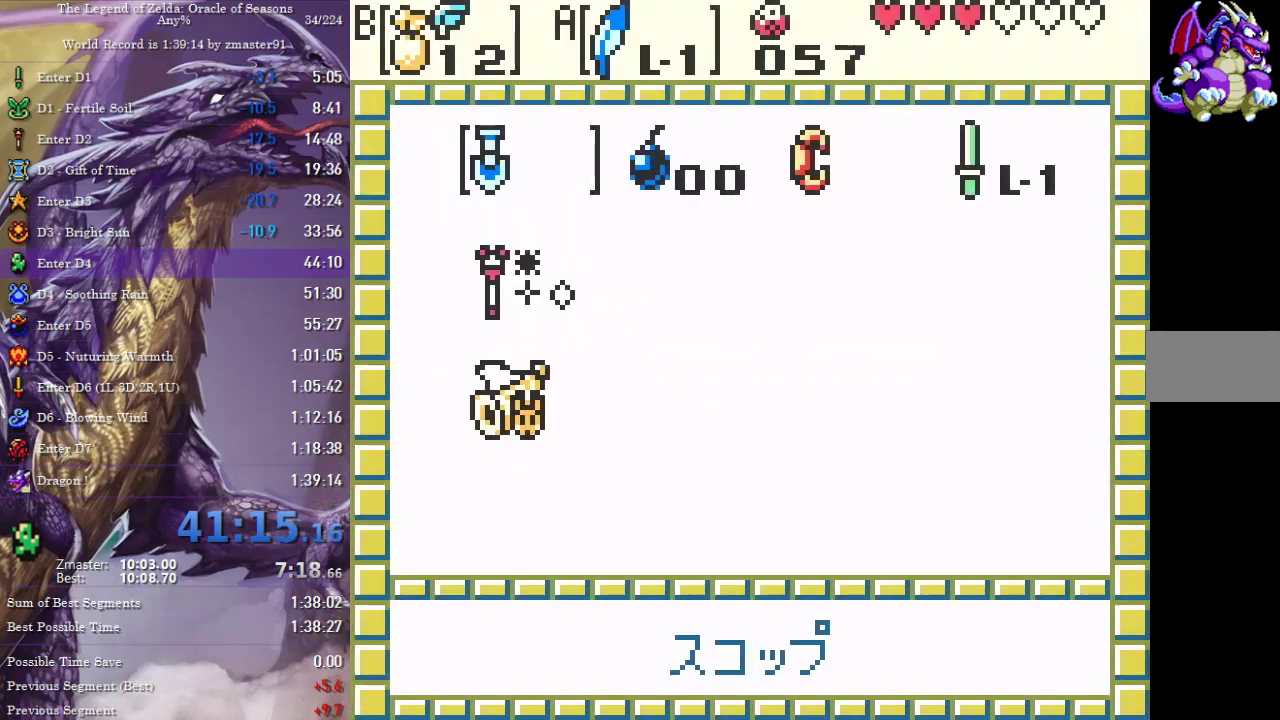
{"buttons": ["DPAD_RIGHT"], "events": [[50, "DPAD_RIGHT", "up"], [100, "DPAD_RIGHT", "down"], [167, "DPAD_RIGHT", "up"], [183, "START", "down"], [267, "START", "up"], [333, "DPAD_RIGHT", "down"]]}
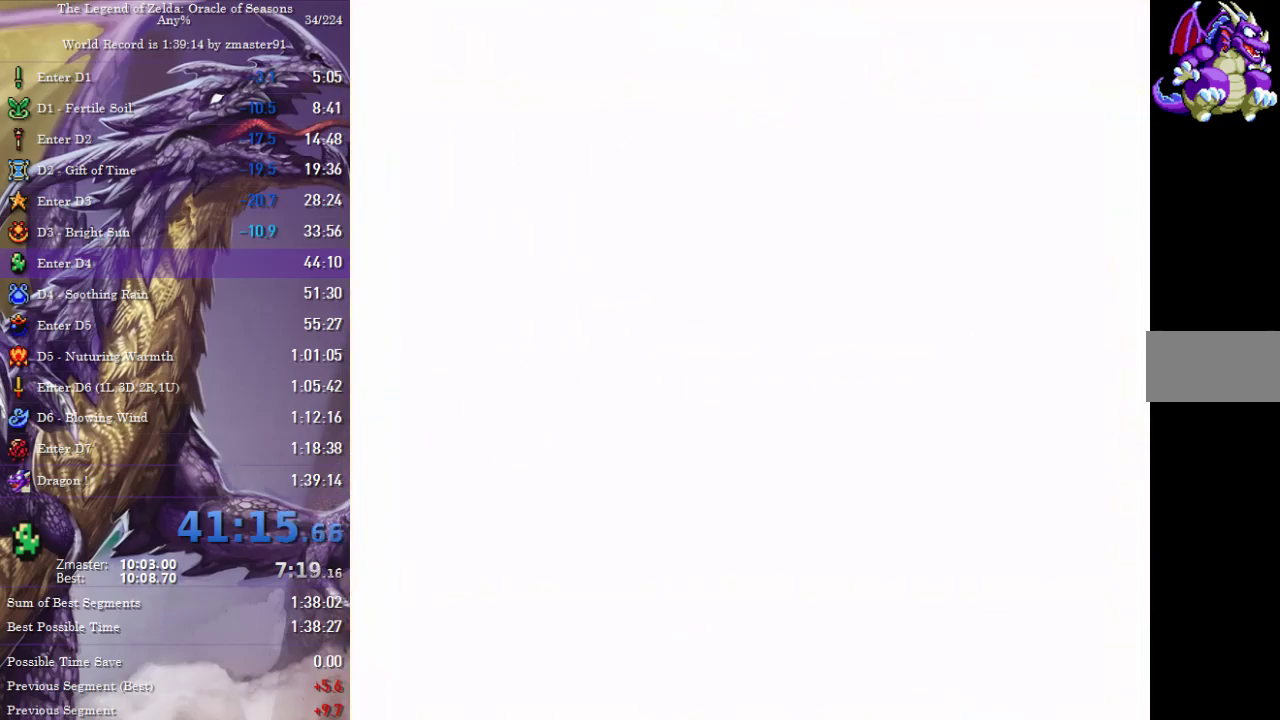
{"buttons": ["DPAD_RIGHT"], "events": []}